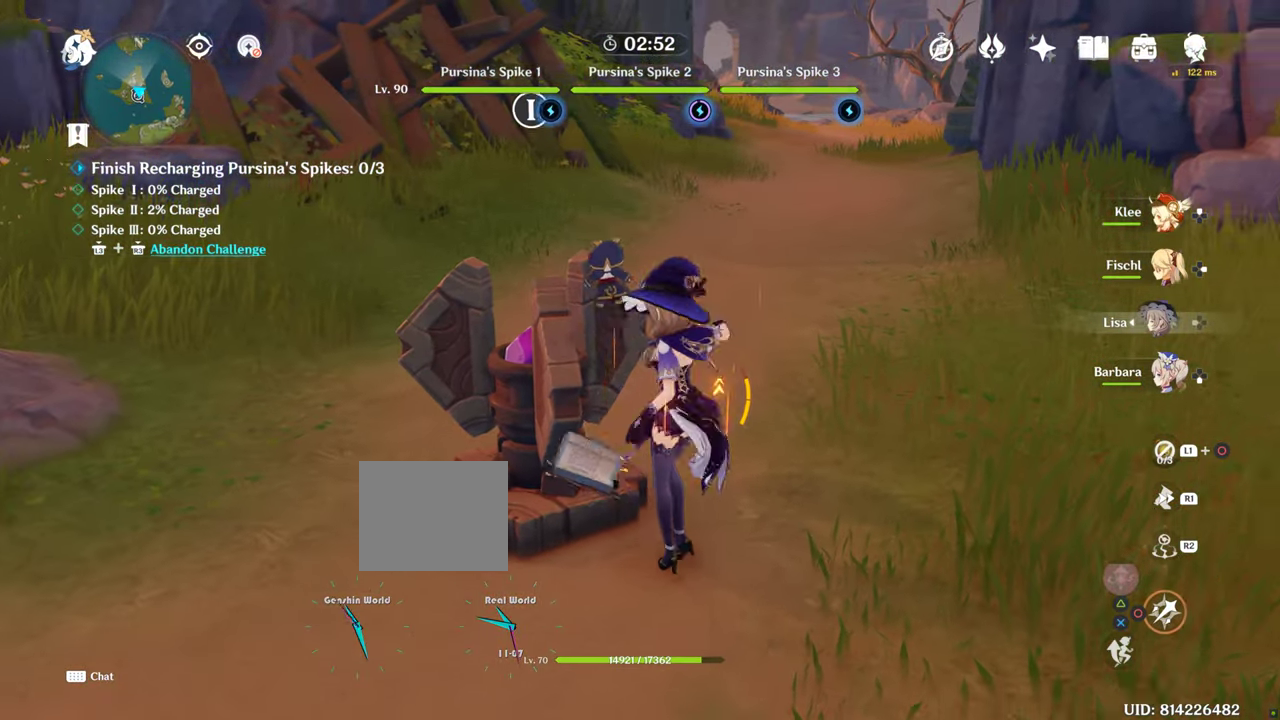
Gameplay with a controller (PlayStation layout); each line is a JSON object with the inputs held at the frame after it (dt_ms = milliseconds from this image to that frame). "events" lists button and stick changes between this image and that frame as [ms after this image, input, new state], when the widget could be followed in between. Not read: CIRCLE L3 R1 R3.
{"dt_ms": 500, "buttons": [], "left_stick": "left", "right_stick": "left", "events": [[67, "left_stick", "left"], [284, "left_stick", "down-left"], [367, "right_stick", "down-left"], [417, "right_stick", "left"], [500, "left_stick", "left"]]}
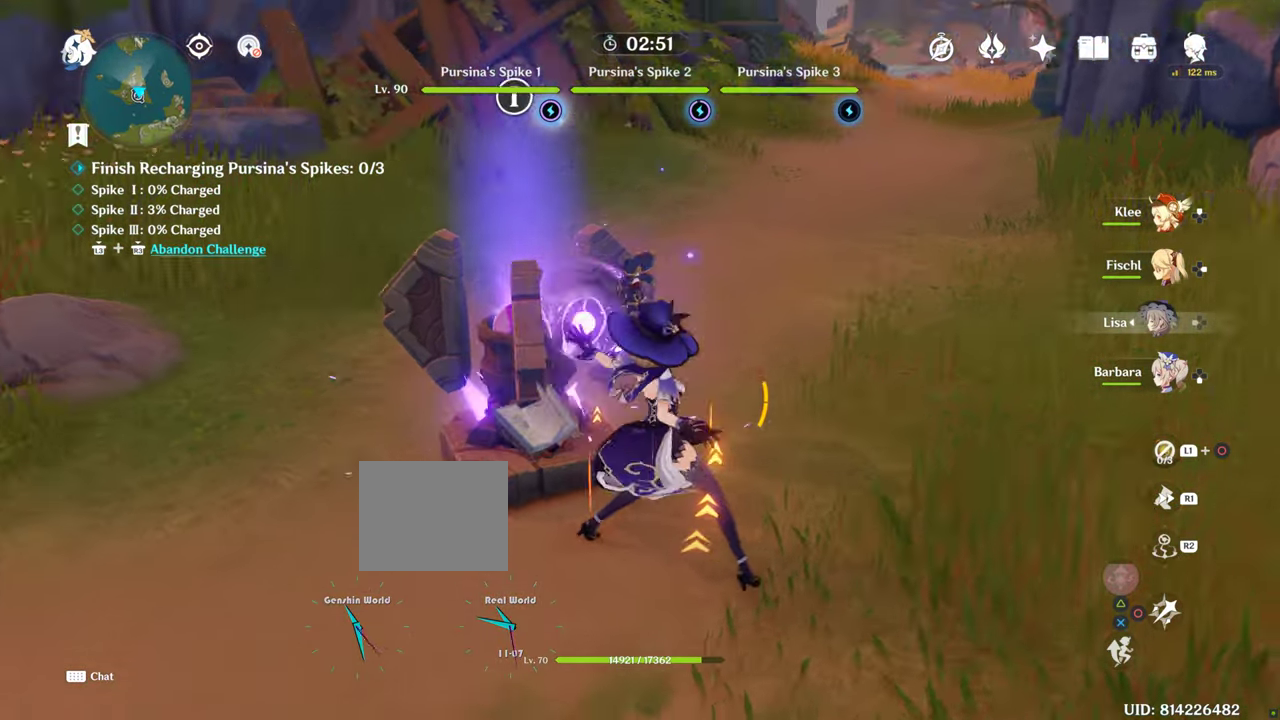
{"dt_ms": 500, "buttons": [], "left_stick": "up-left", "right_stick": "left", "events": [[384, "left_stick", "up-left"]]}
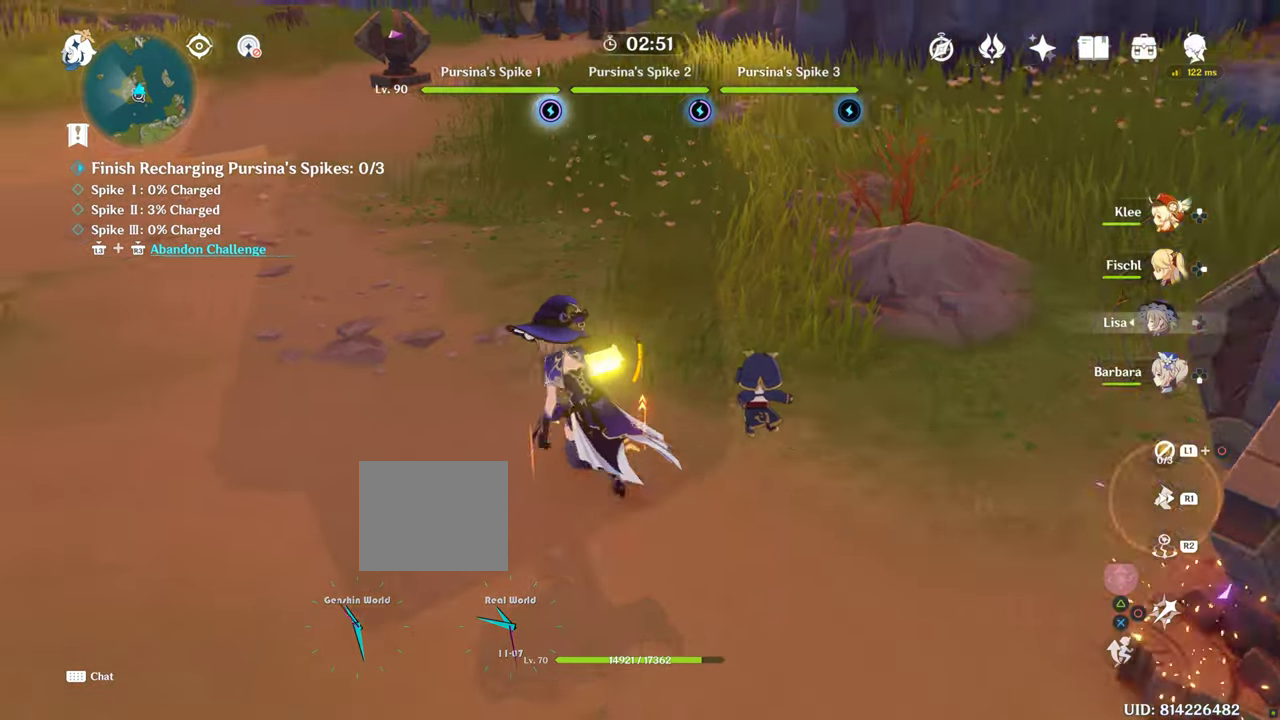
{"dt_ms": 500, "buttons": [], "left_stick": "up", "right_stick": "center", "events": [[50, "right_stick", "up-left"], [300, "left_stick", "up"], [350, "right_stick", "center"]]}
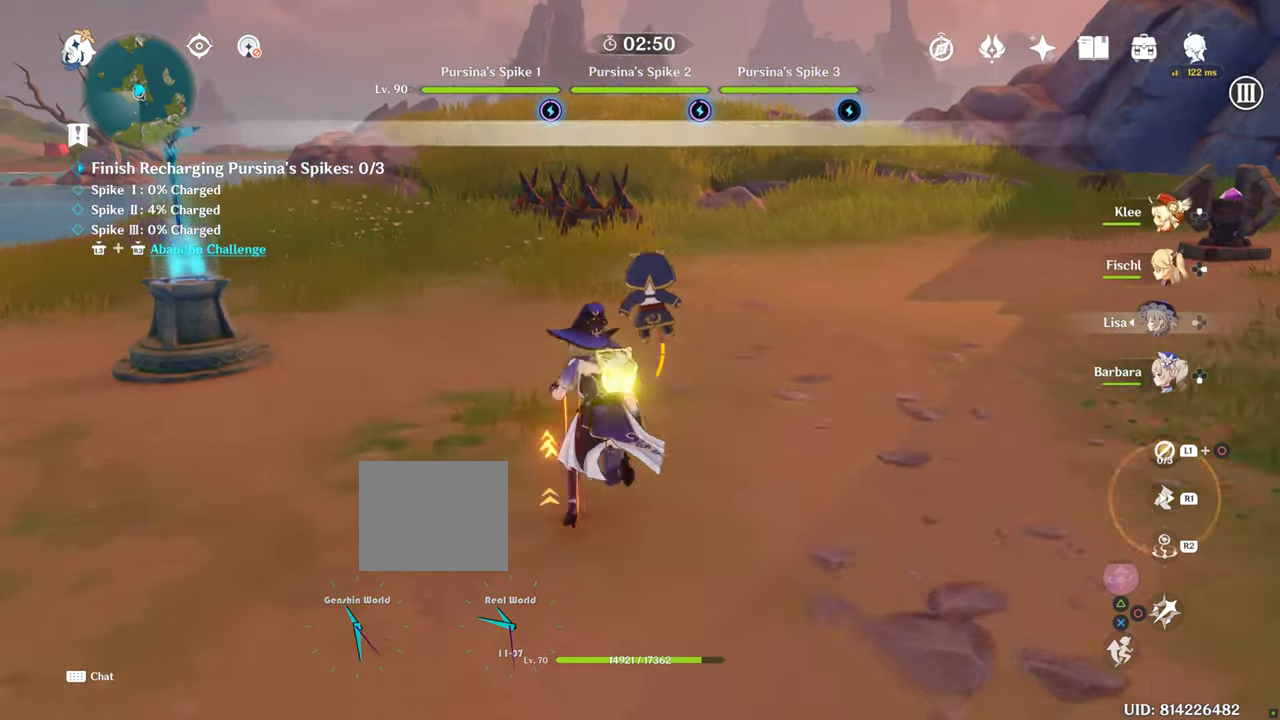
{"dt_ms": 500, "buttons": [], "left_stick": "up", "right_stick": "center", "events": []}
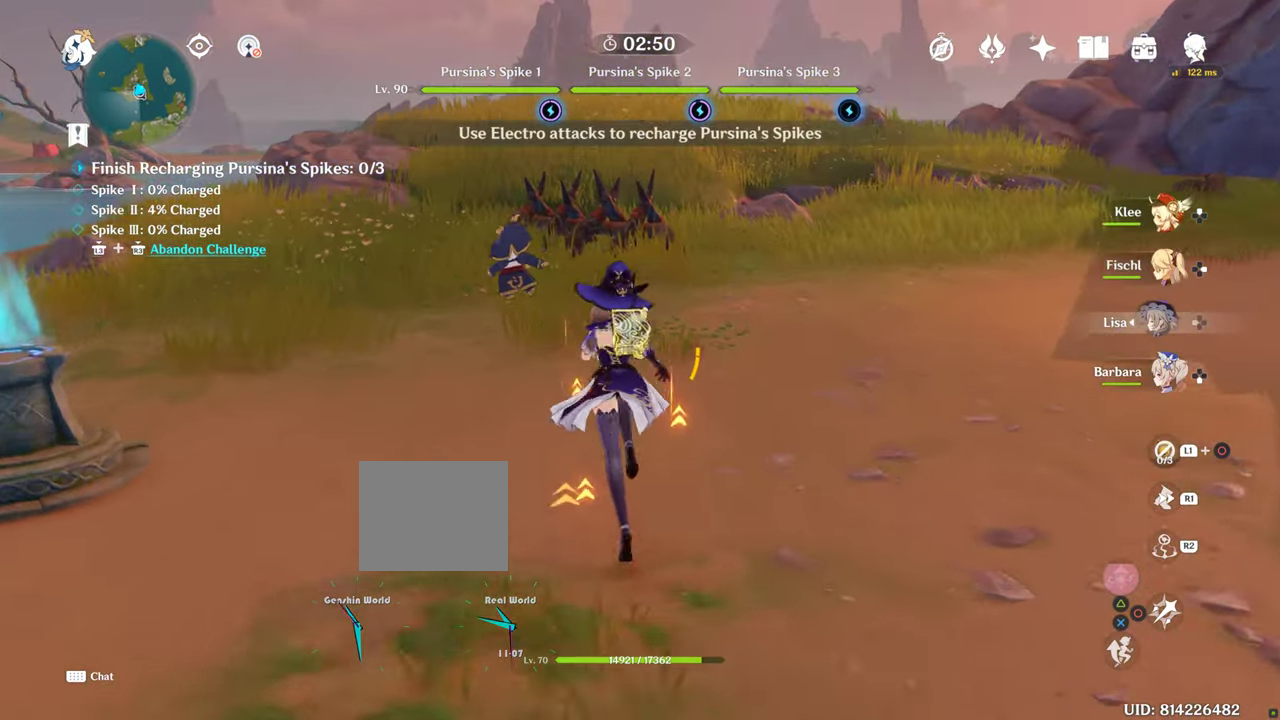
{"dt_ms": 500, "buttons": [], "left_stick": "up-right", "right_stick": "center", "events": [[67, "right_stick", "right"], [100, "left_stick", "right"], [217, "left_stick", "up-right"], [334, "right_stick", "center"]]}
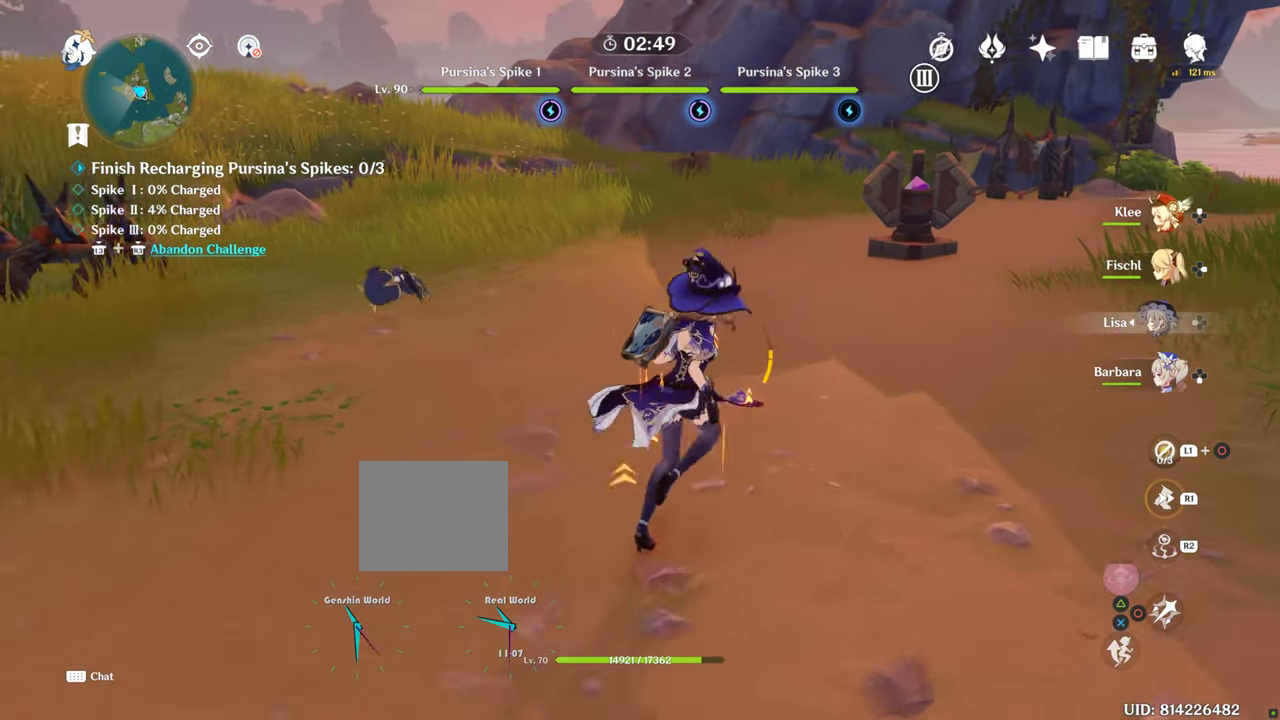
{"dt_ms": 500, "buttons": [], "left_stick": "up", "right_stick": "center", "events": [[150, "left_stick", "up"]]}
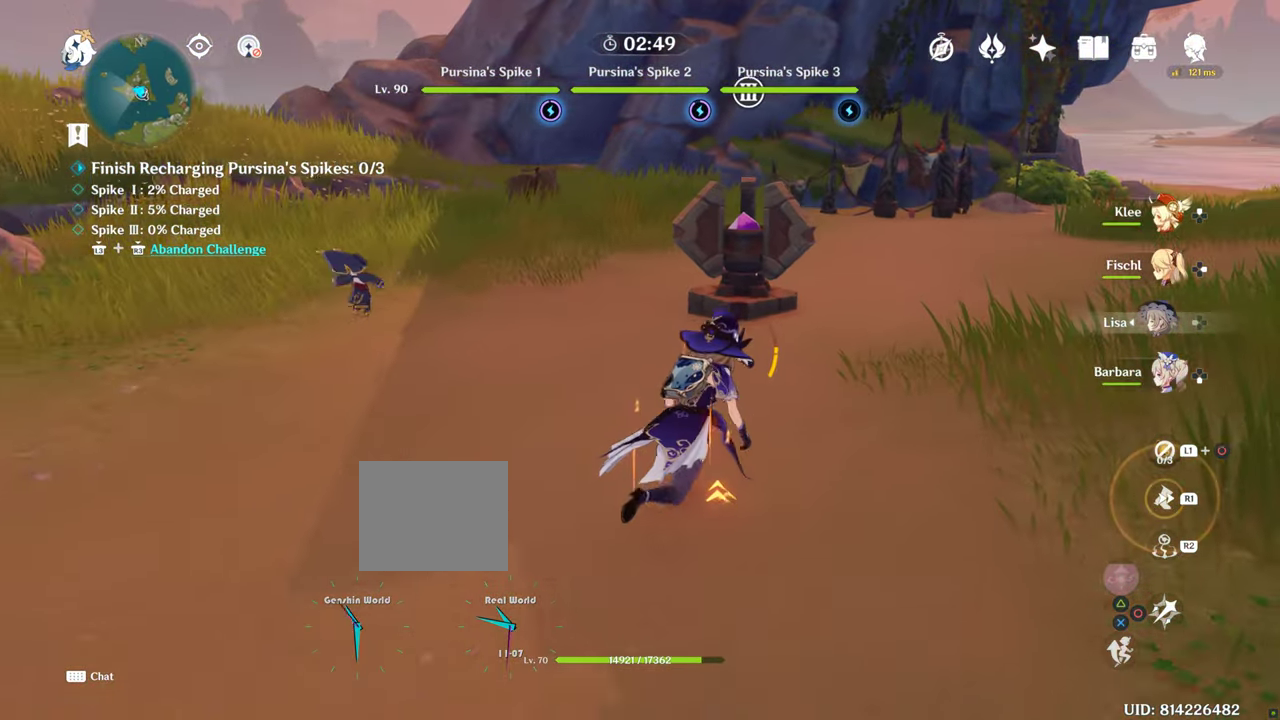
{"dt_ms": 500, "buttons": [], "left_stick": "up", "right_stick": "center", "events": [[217, "right_stick", "down-left"], [367, "right_stick", "center"]]}
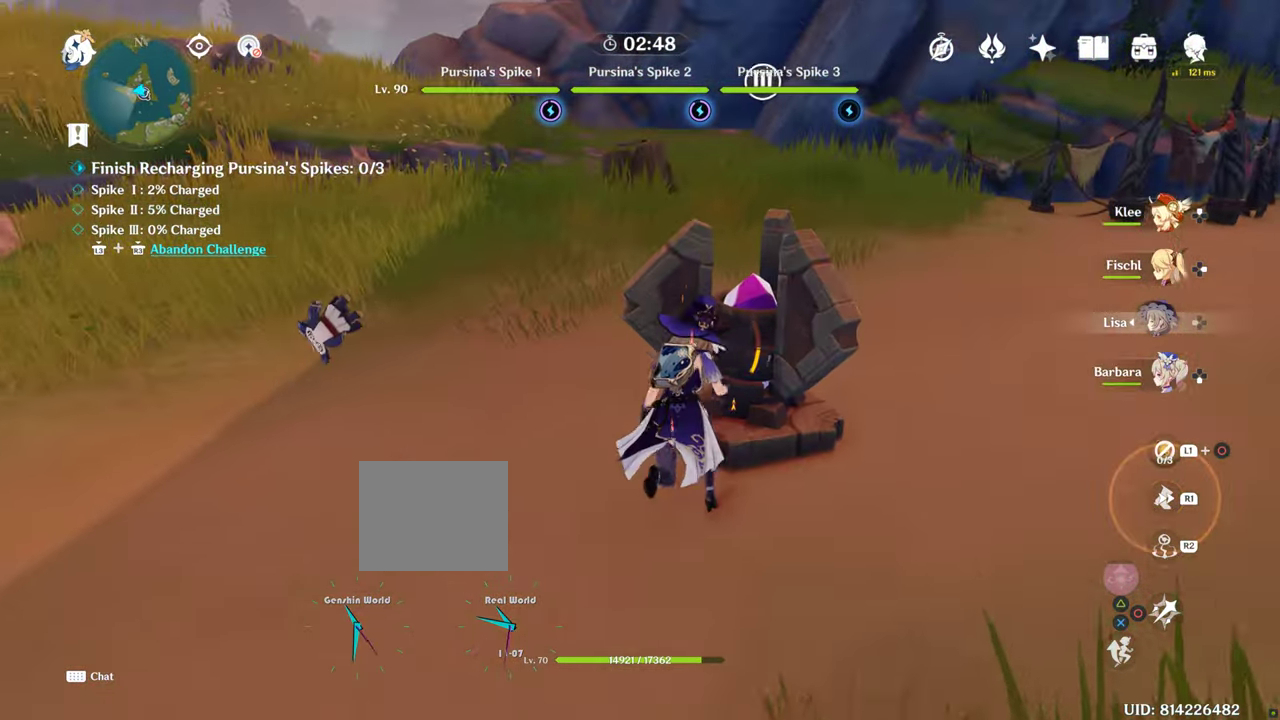
{"dt_ms": 500, "buttons": [], "left_stick": "center", "right_stick": "center", "events": [[316, "left_stick", "center"]]}
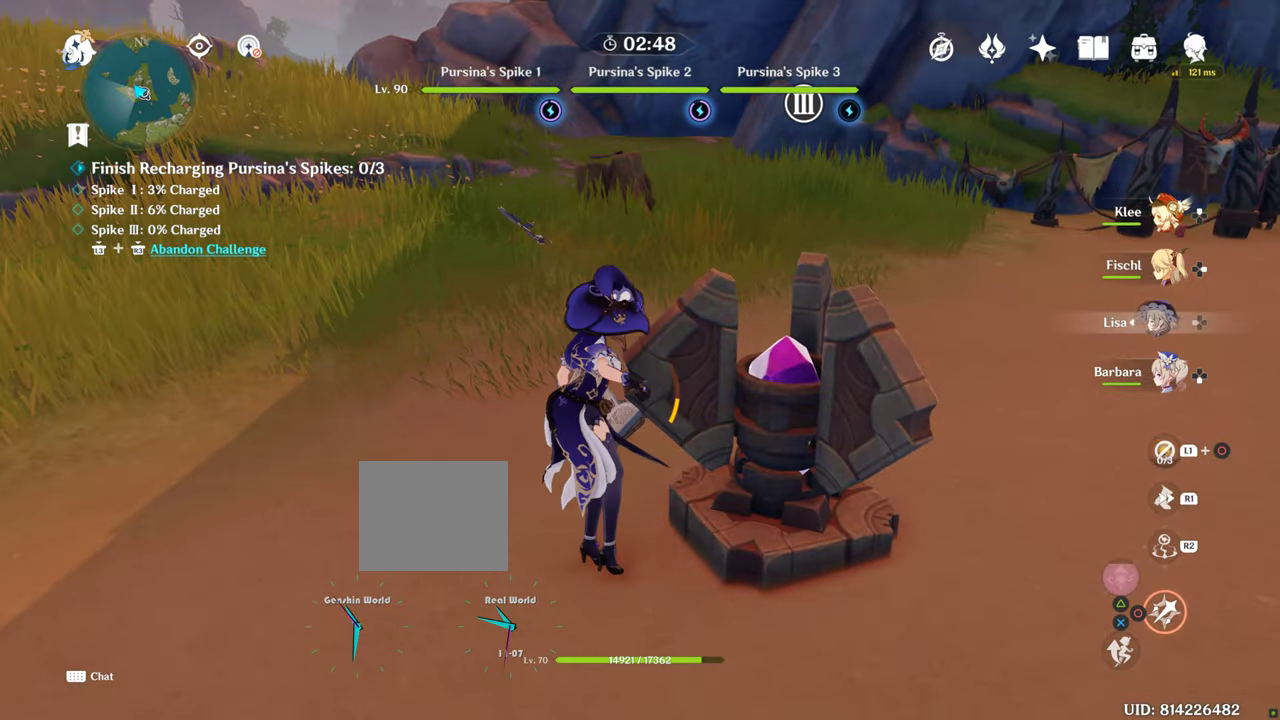
{"dt_ms": 500, "buttons": [], "left_stick": "down", "right_stick": "center", "events": [[50, "left_stick", "right"], [450, "left_stick", "down"]]}
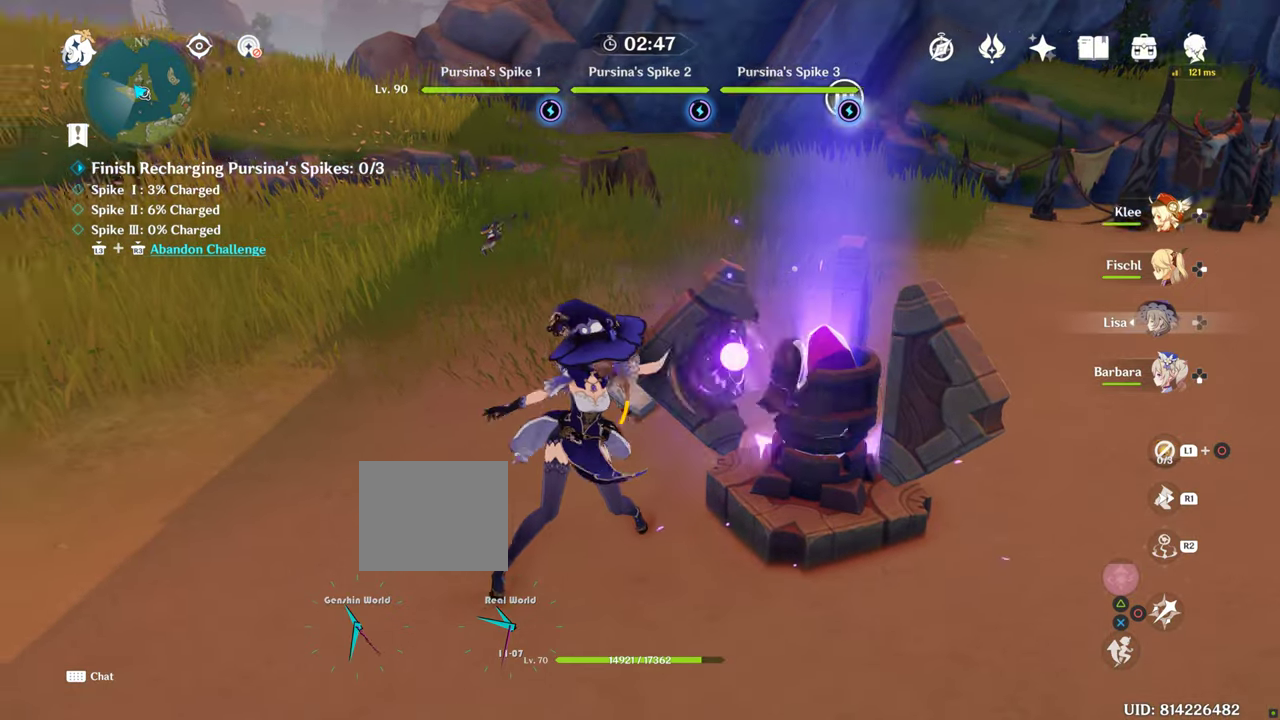
{"dt_ms": 500, "buttons": [], "left_stick": "left", "right_stick": "left", "events": [[33, "right_stick", "left"], [100, "left_stick", "down-left"], [233, "left_stick", "left"]]}
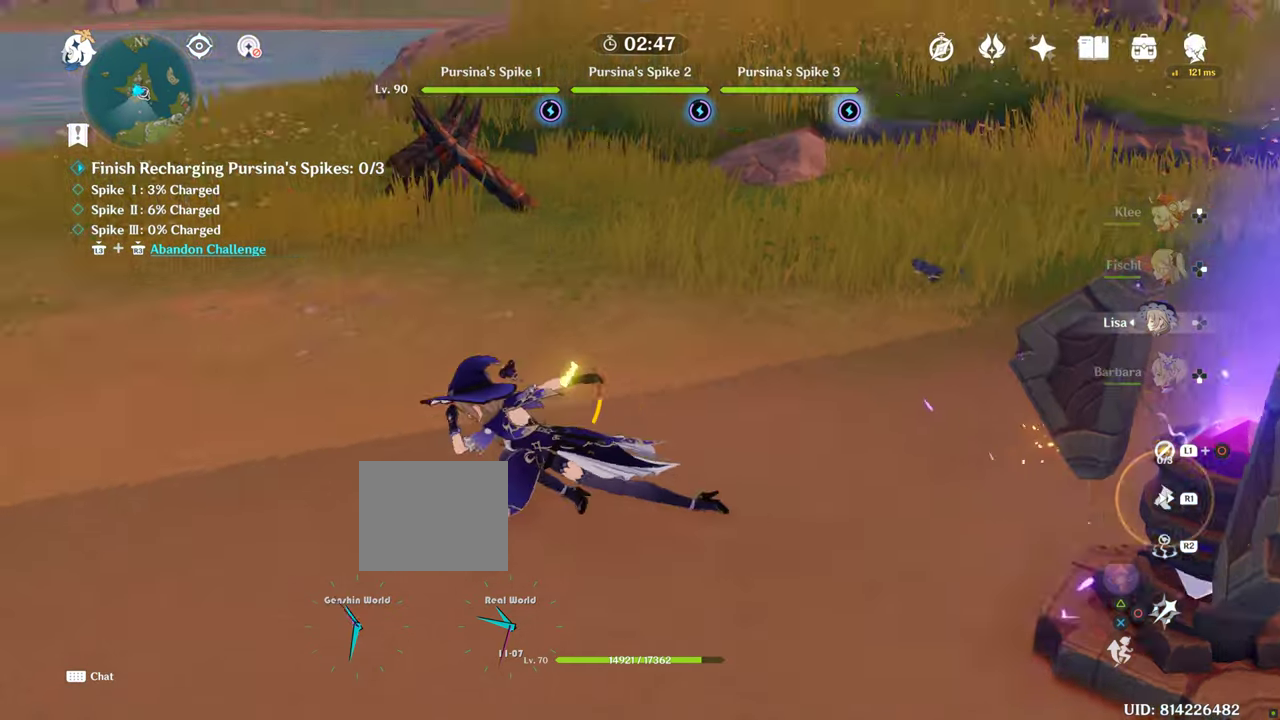
{"dt_ms": 500, "buttons": [], "left_stick": "up-left", "right_stick": "left", "events": [[50, "left_stick", "up-left"]]}
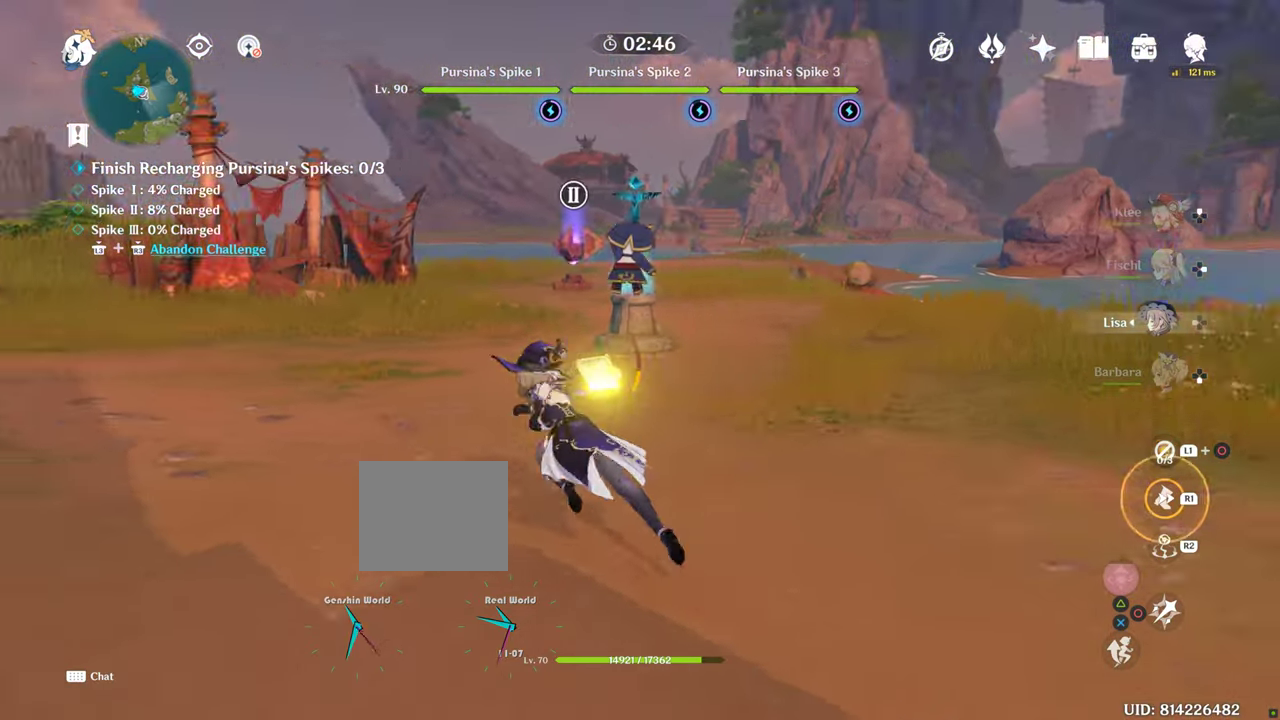
{"dt_ms": 500, "buttons": [], "left_stick": "up", "right_stick": "center", "events": [[216, "right_stick", "center"], [300, "left_stick", "up"]]}
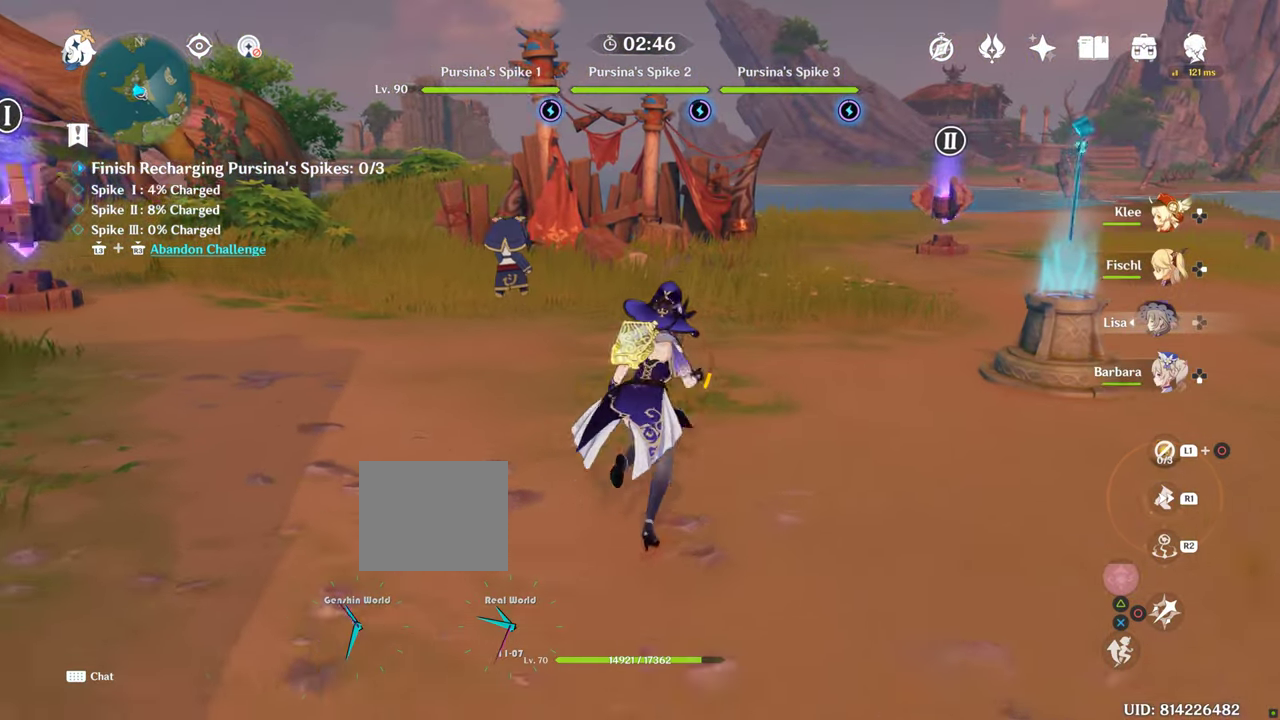
{"dt_ms": 500, "buttons": [], "left_stick": "up", "right_stick": "center", "events": []}
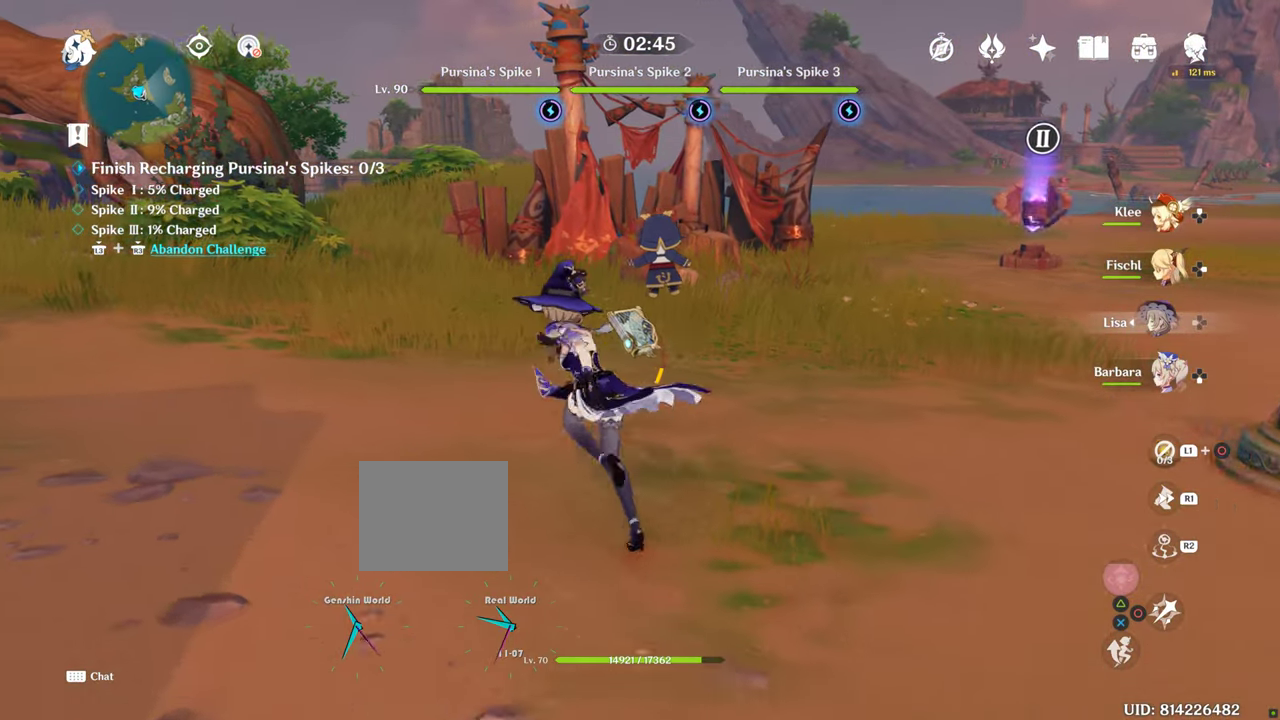
{"dt_ms": 500, "buttons": [], "left_stick": "up-left", "right_stick": "center", "events": [[50, "left_stick", "left"], [116, "right_stick", "left"], [300, "left_stick", "up-left"], [350, "right_stick", "center"]]}
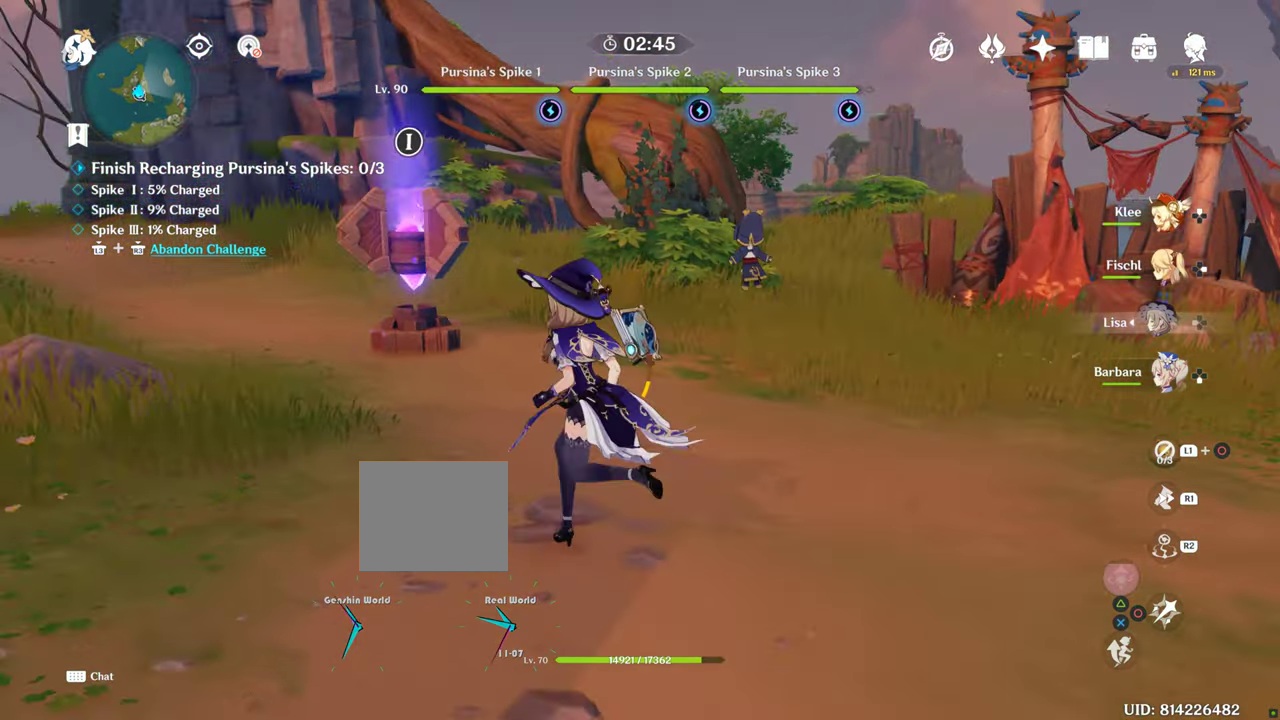
{"dt_ms": 500, "buttons": [], "left_stick": "up-left", "right_stick": "center", "events": [[200, "right_stick", "down-right"], [416, "right_stick", "center"]]}
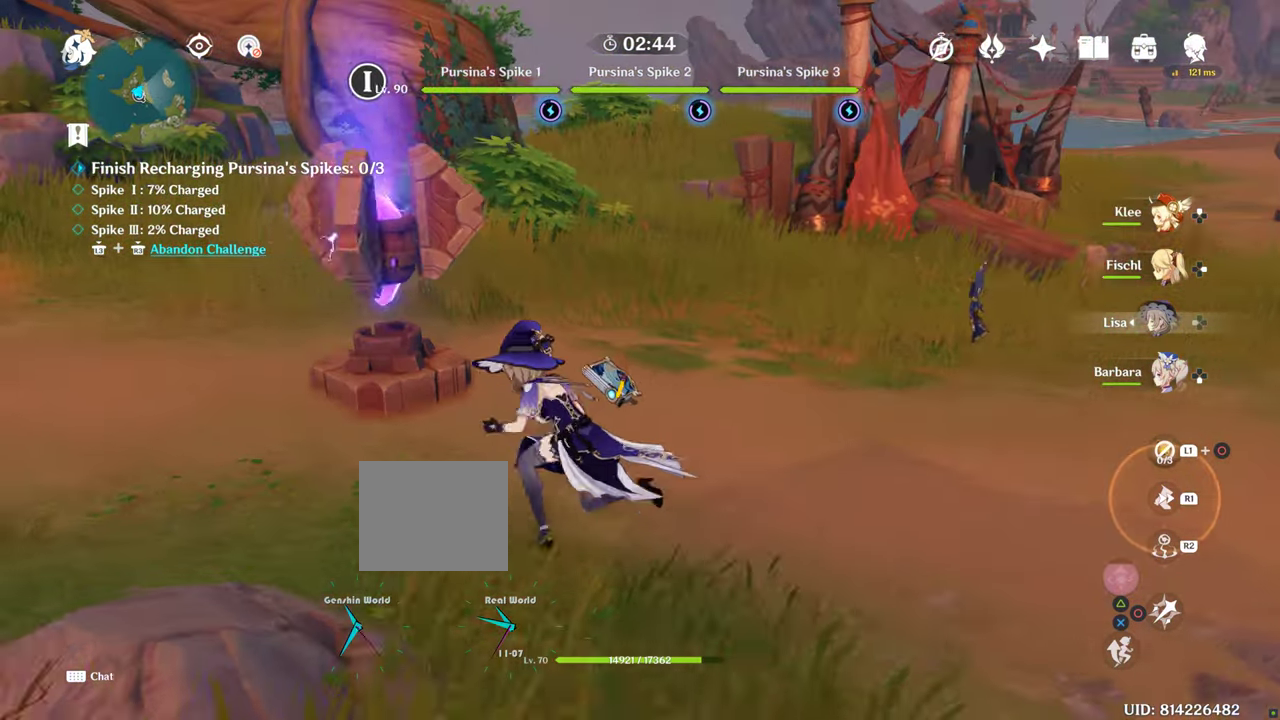
{"dt_ms": 500, "buttons": [], "left_stick": "up", "right_stick": "center", "events": [[200, "left_stick", "center"], [483, "left_stick", "up"]]}
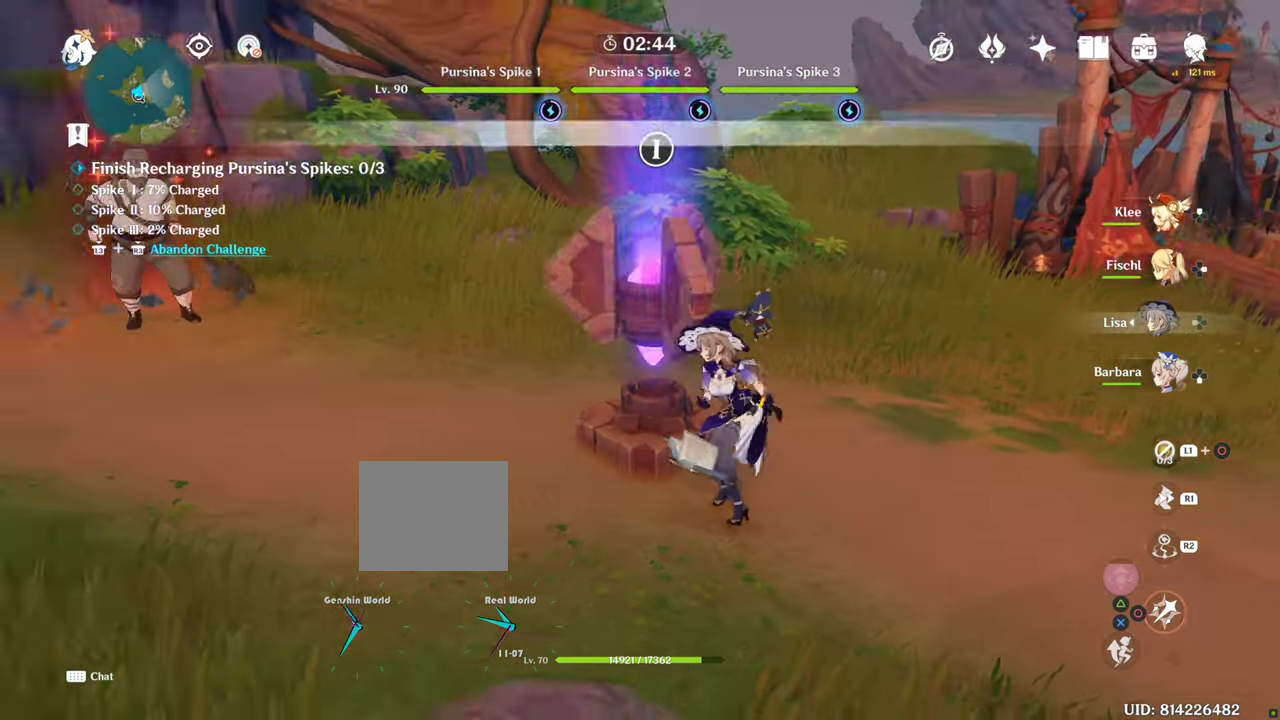
{"dt_ms": 500, "buttons": [], "left_stick": "up", "right_stick": "center", "events": []}
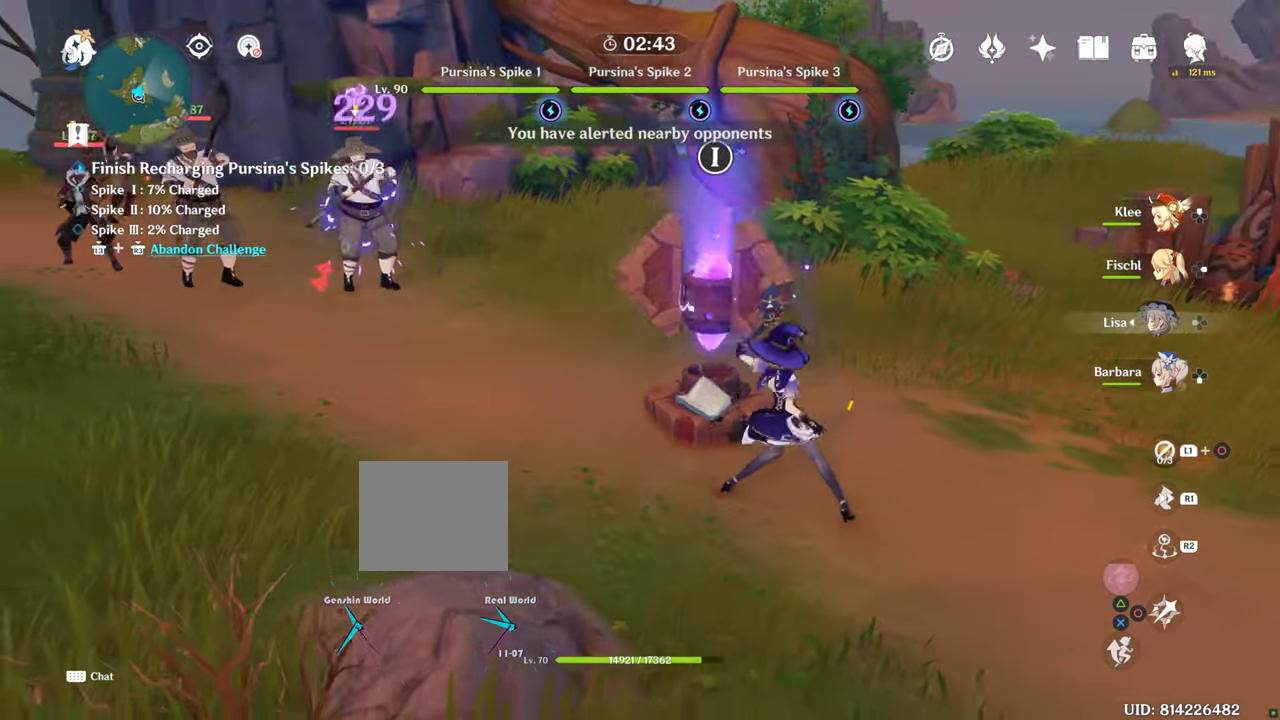
{"dt_ms": 500, "buttons": [], "left_stick": "up-left", "right_stick": "center", "events": [[83, "right_stick", "down"], [133, "left_stick", "up-left"], [233, "right_stick", "center"]]}
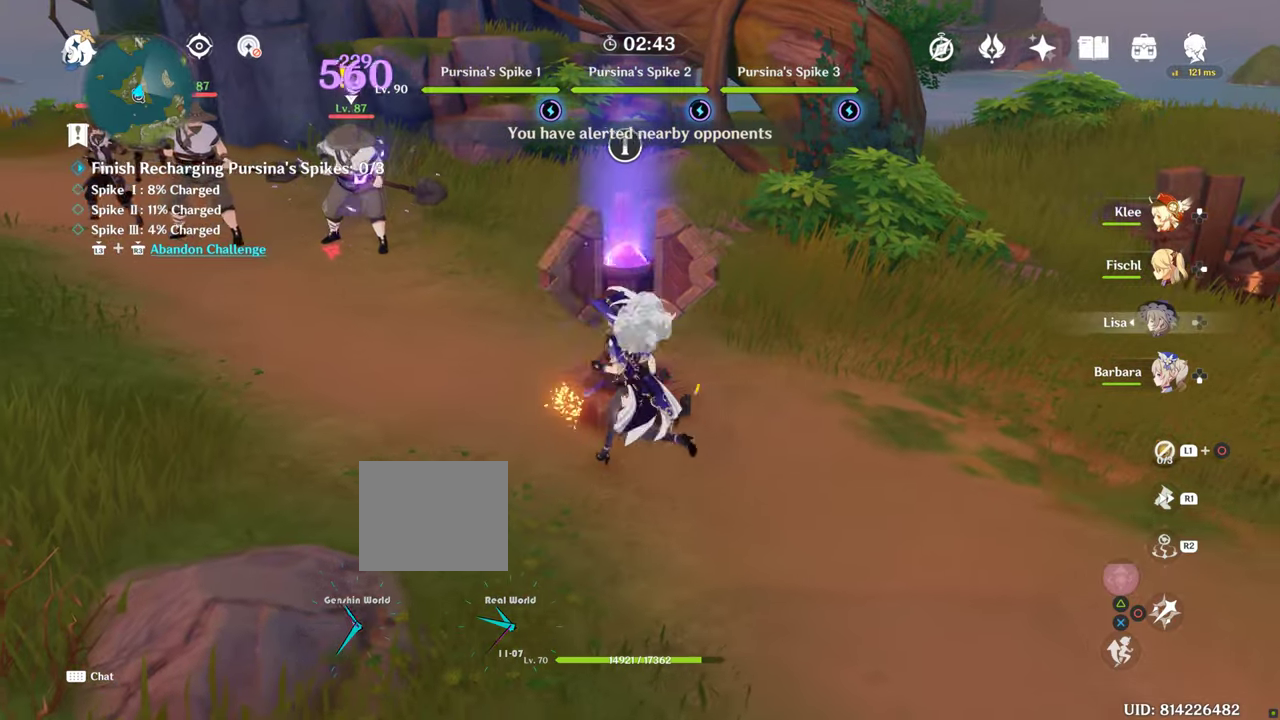
{"dt_ms": 500, "buttons": [], "left_stick": "up-left", "right_stick": "center", "events": []}
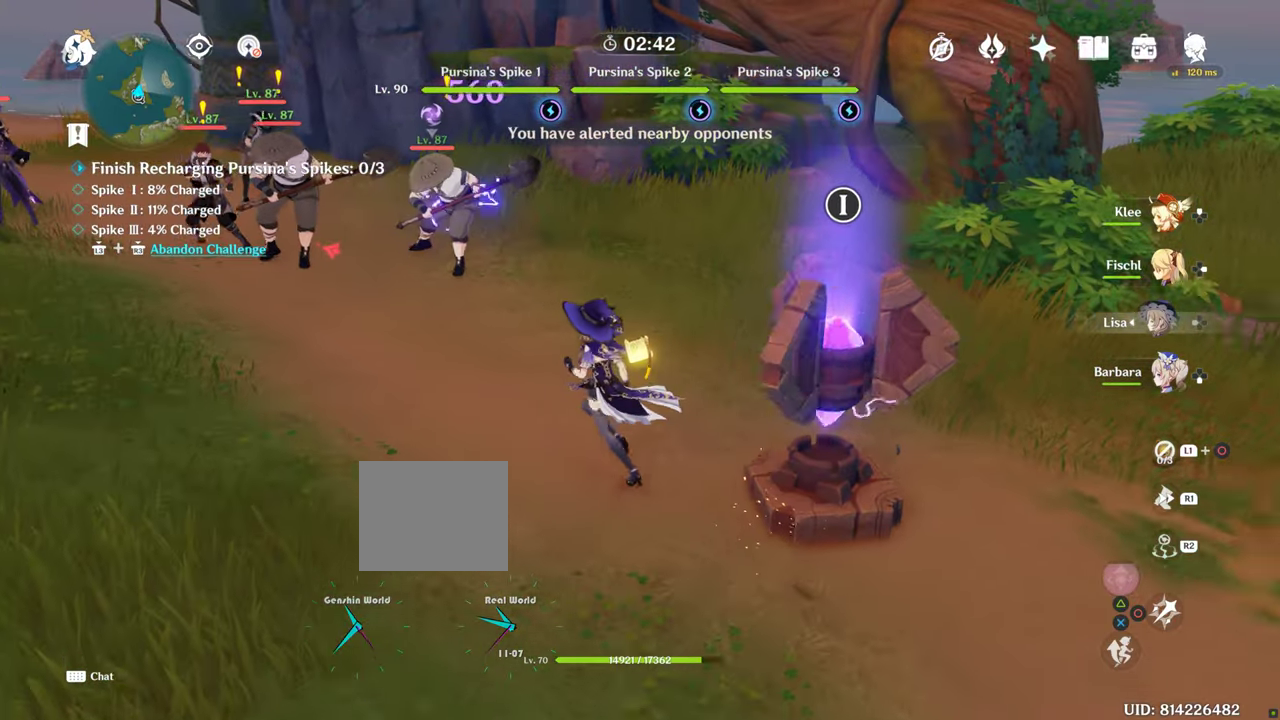
{"dt_ms": 1000, "buttons": [], "left_stick": "up", "right_stick": "center", "events": [[17, "left_stick", "center"], [100, "DPAD_RIGHT", "down"], [217, "DPAD_RIGHT", "up"], [217, "R2", "down"], [350, "R2", "up"], [417, "R2", "down"], [517, "R2", "up"], [567, "left_stick", "up-left"], [650, "left_stick", "up"], [667, "R2", "down"], [733, "R2", "up"]]}
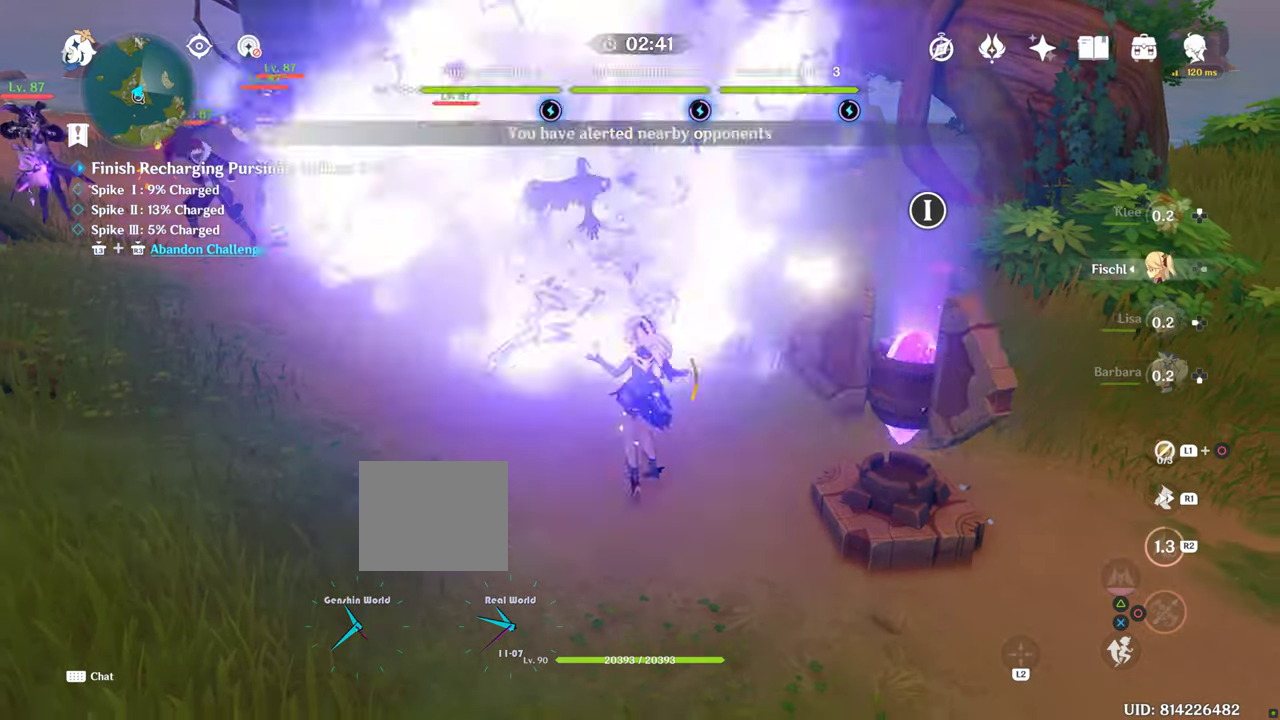
{"dt_ms": 500, "buttons": [], "left_stick": "up", "right_stick": "center", "events": []}
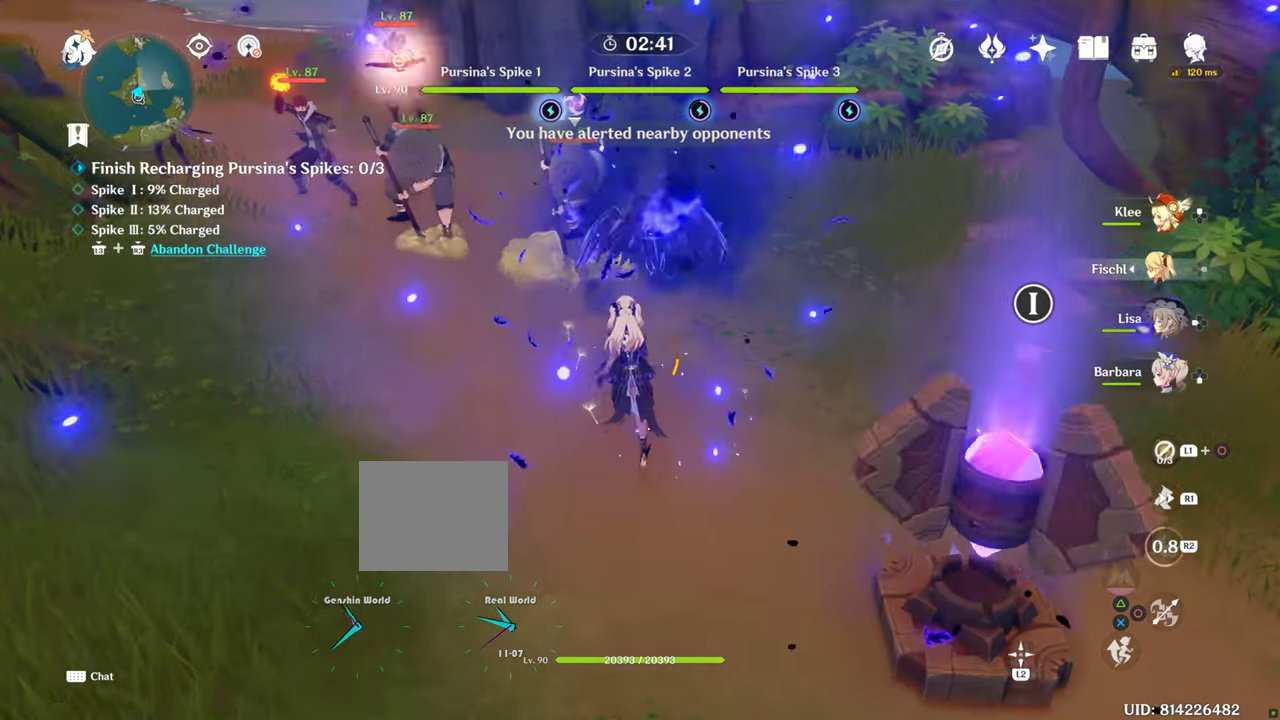
{"dt_ms": 500, "buttons": [], "left_stick": "up", "right_stick": "center", "events": [[67, "DPAD_UP", "down"], [200, "DPAD_UP", "up"], [250, "DPAD_UP", "down"], [333, "DPAD_UP", "up"]]}
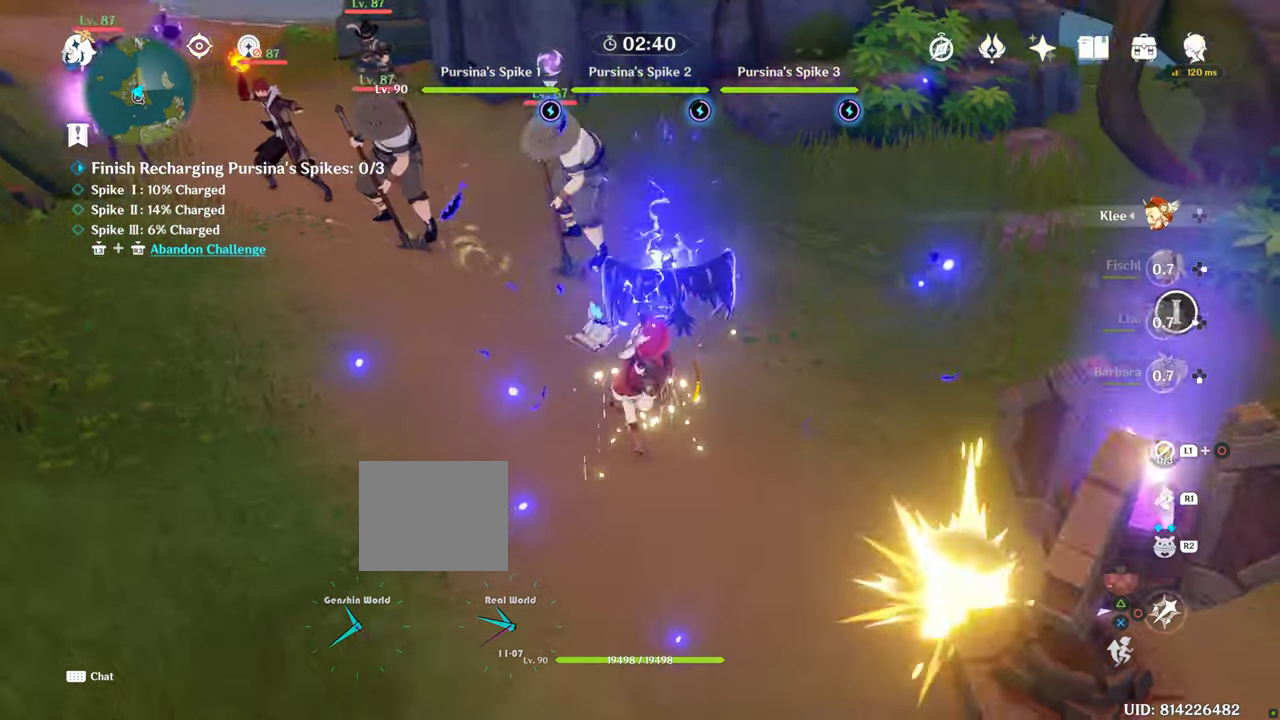
{"dt_ms": 500, "buttons": [], "left_stick": "up", "right_stick": "center", "events": [[317, "R2", "down"], [483, "R2", "up"]]}
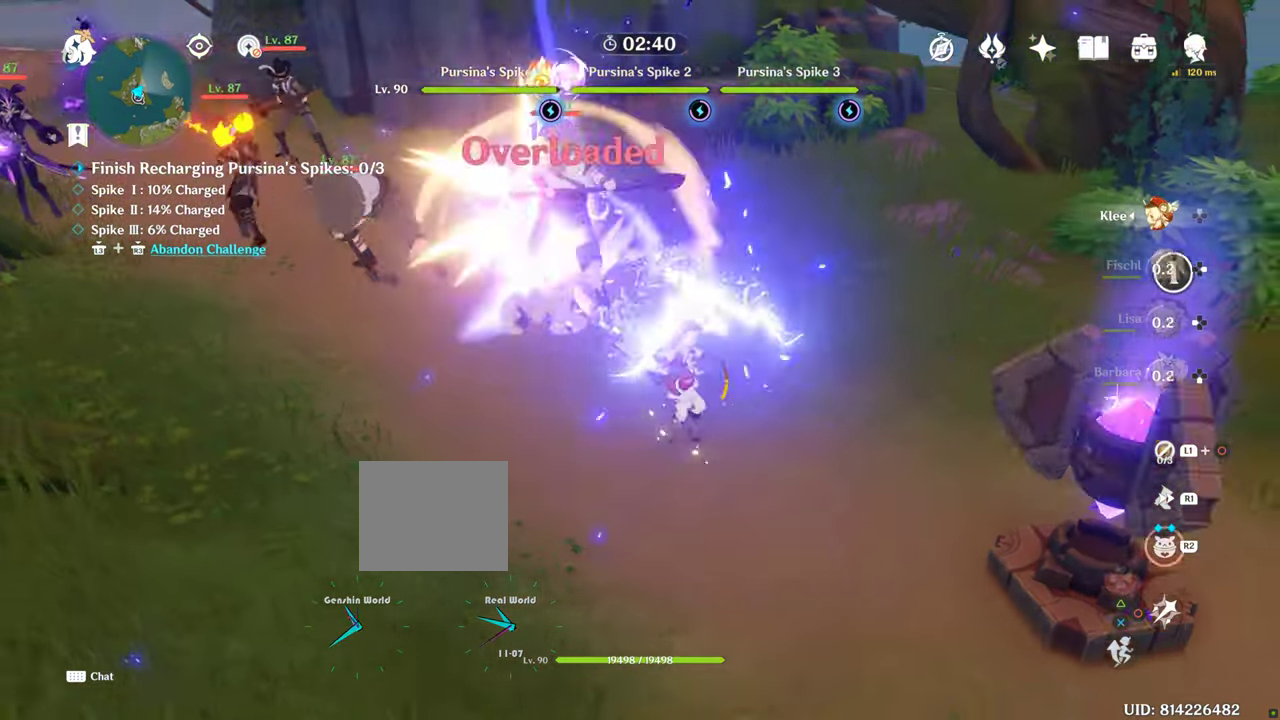
{"dt_ms": 500, "buttons": [], "left_stick": "up", "right_stick": "center", "events": []}
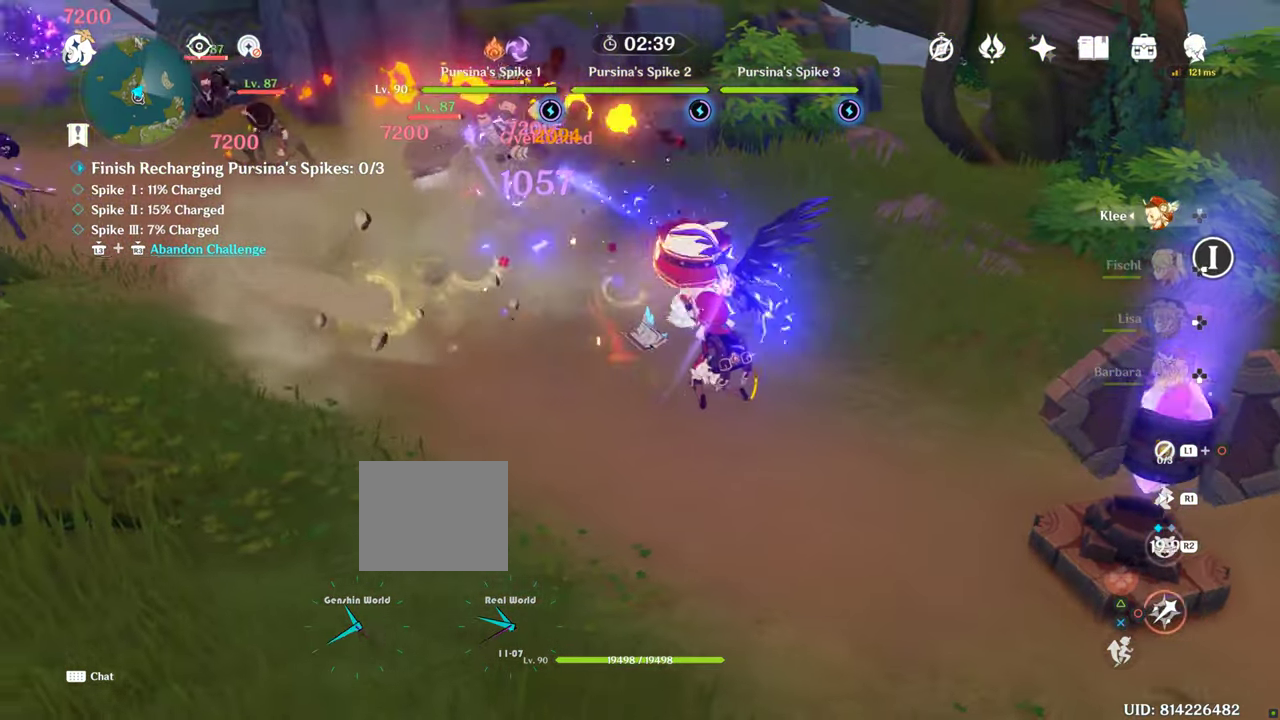
{"dt_ms": 500, "buttons": [], "left_stick": "up", "right_stick": "center", "events": []}
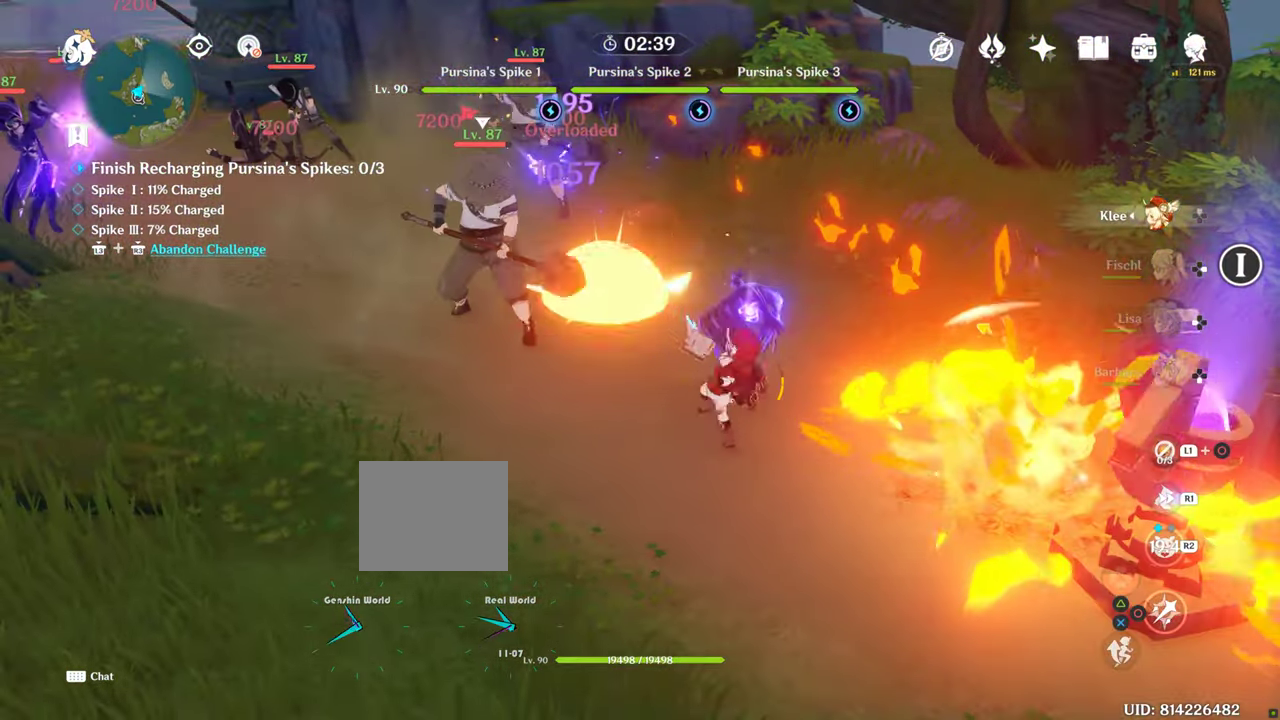
{"dt_ms": 1000, "buttons": [], "left_stick": "up-left", "right_stick": "center", "events": [[150, "left_stick", "left"], [784, "R2", "down"], [817, "left_stick", "up-left"], [867, "R2", "up"]]}
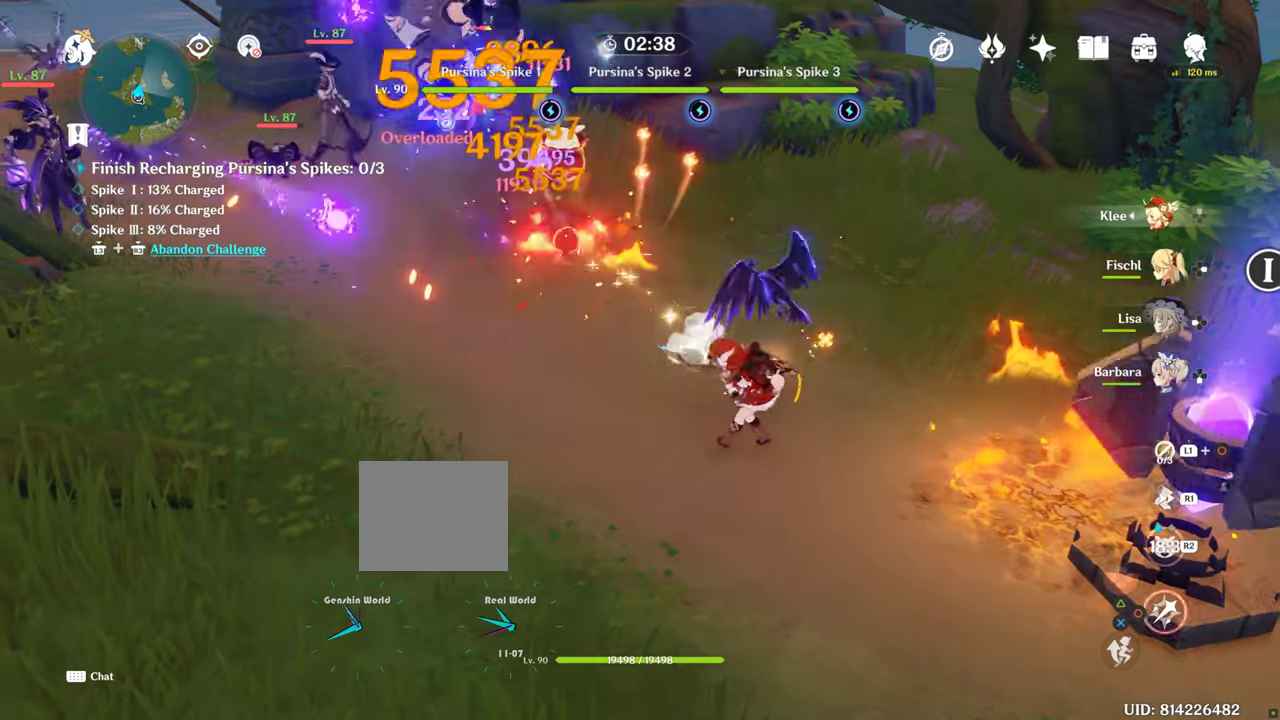
{"dt_ms": 500, "buttons": [], "left_stick": "up-left", "right_stick": "center", "events": [[167, "right_stick", "down"], [284, "right_stick", "center"]]}
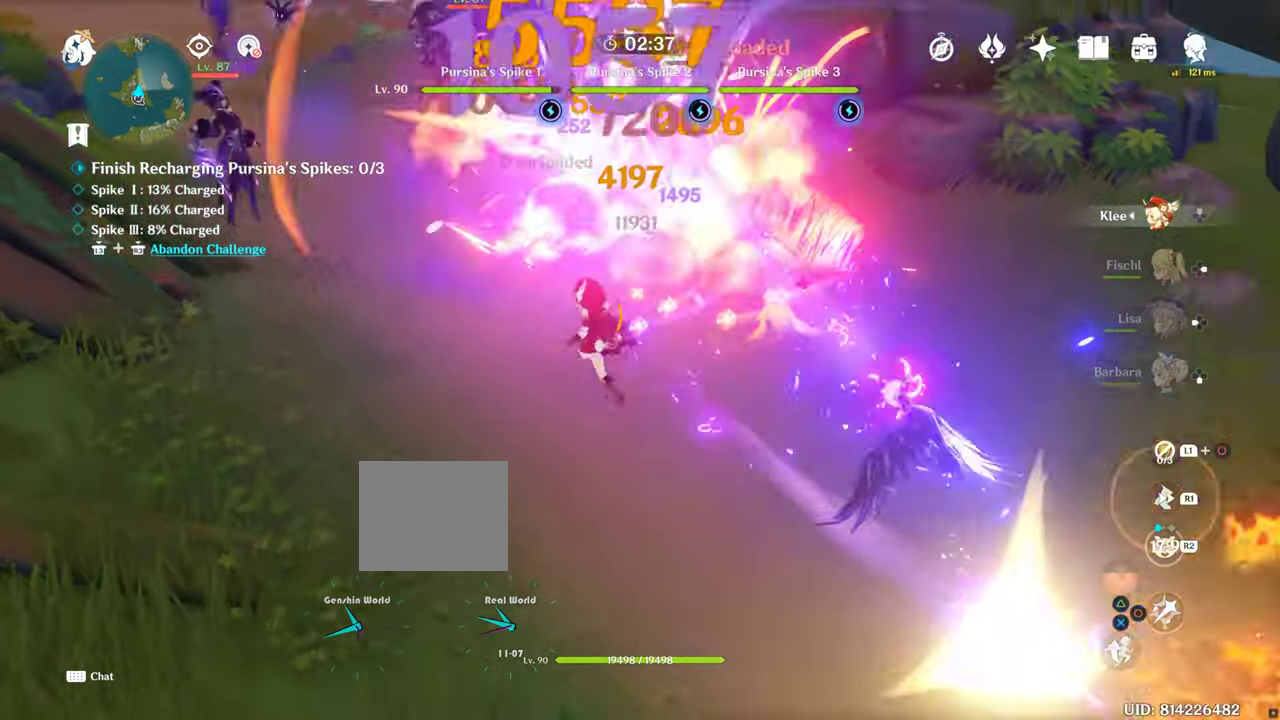
{"dt_ms": 1000, "buttons": [], "left_stick": "up", "right_stick": "center", "events": [[384, "left_stick", "center"], [500, "R2", "down"], [717, "R2", "up"], [717, "left_stick", "up"]]}
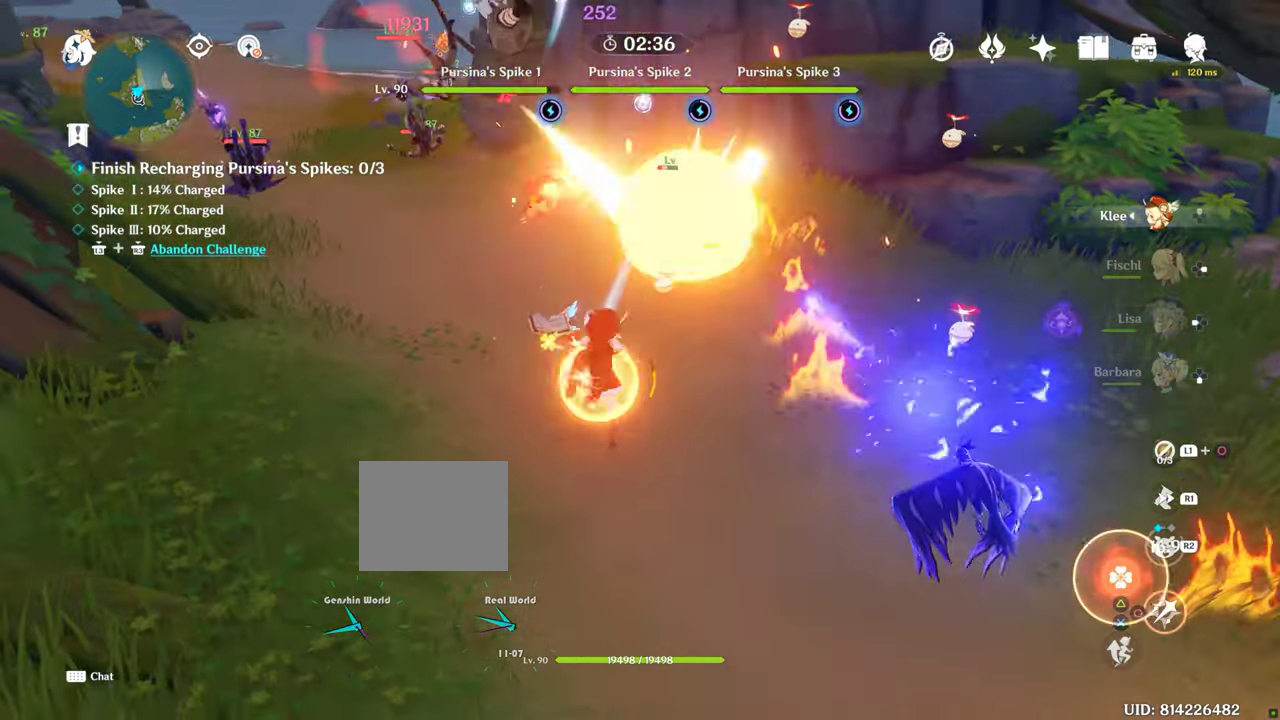
{"dt_ms": 500, "buttons": [], "left_stick": "up", "right_stick": "down", "events": [[500, "right_stick", "down"]]}
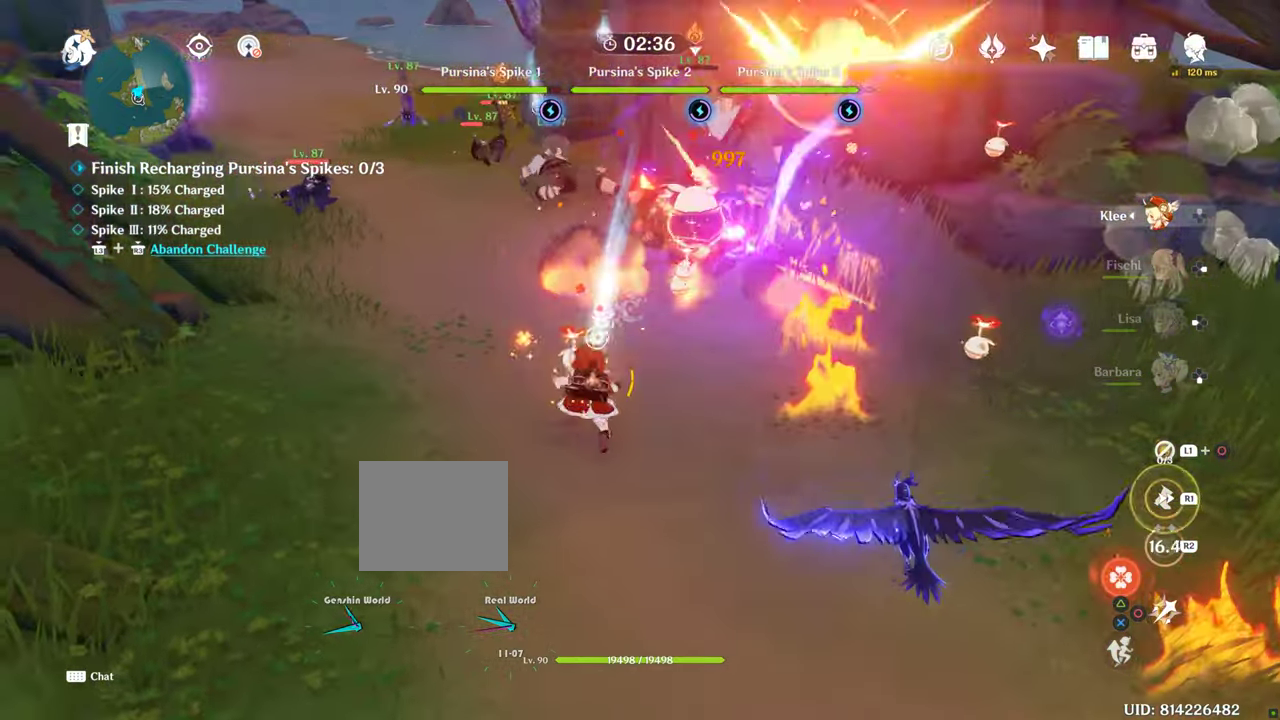
{"dt_ms": 500, "buttons": [], "left_stick": "up", "right_stick": "center", "events": [[100, "right_stick", "center"]]}
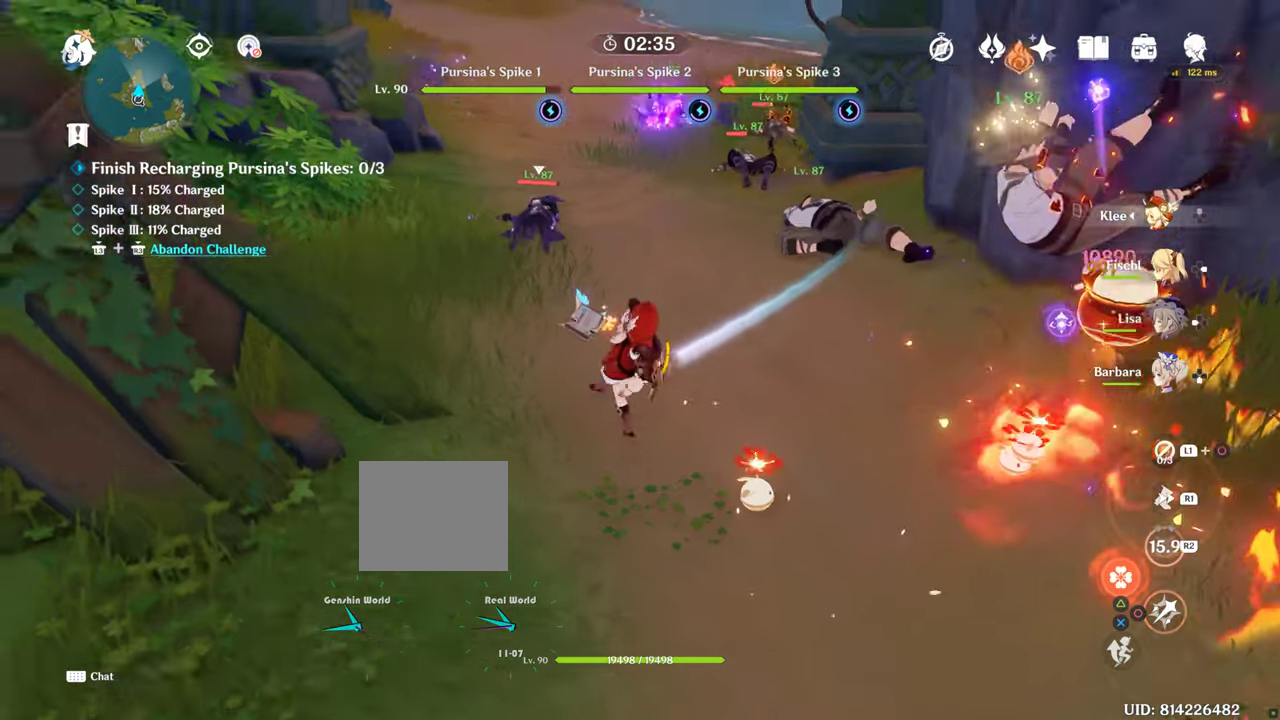
{"dt_ms": 500, "buttons": ["R2"], "left_stick": "up", "right_stick": "center", "events": [[417, "R2", "down"]]}